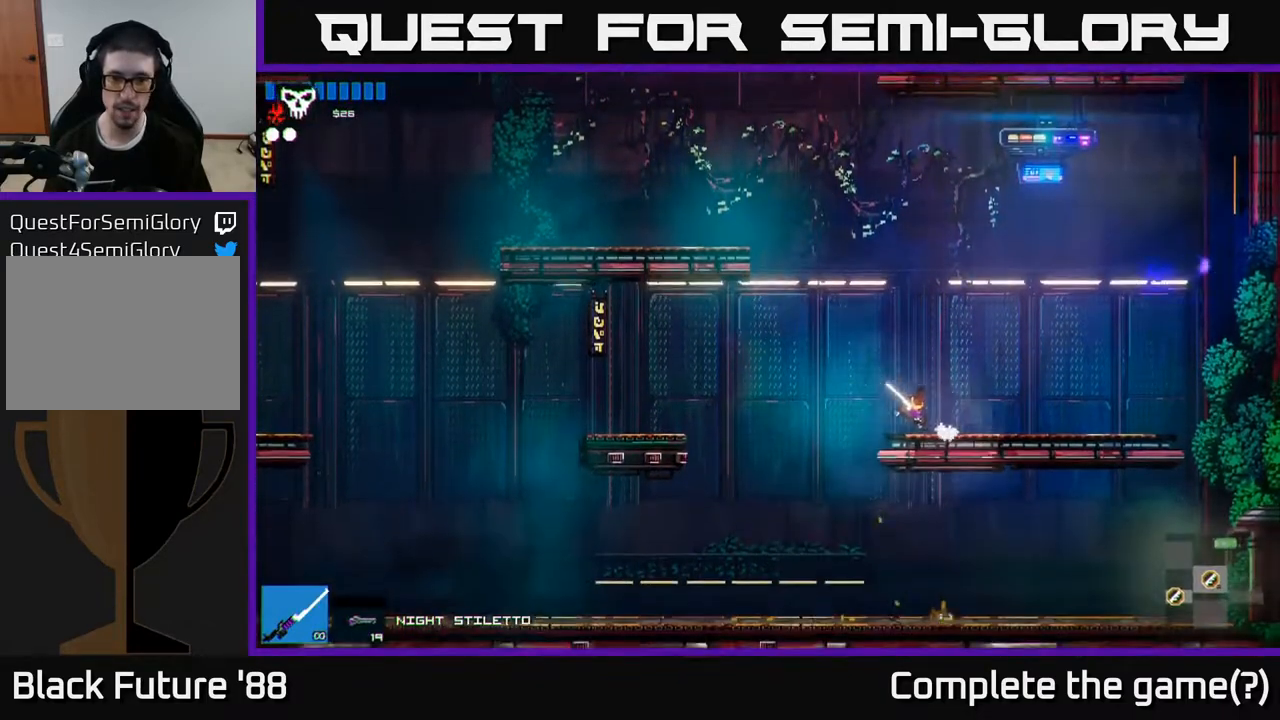
Gameplay with a controller (Xbox layout); each line is a JSON object with the inputs held at the frame after it. "events" lists button and stick changes between this image and that frame as [ms after this image, input, new state], when the widget could be followed in between.
{"buttons": [], "left_stick": "left", "right_stick": "right", "events": [[33, "A", "down"], [167, "A", "up"], [250, "A", "down"], [367, "A", "up"], [383, "right_stick", "right"]]}
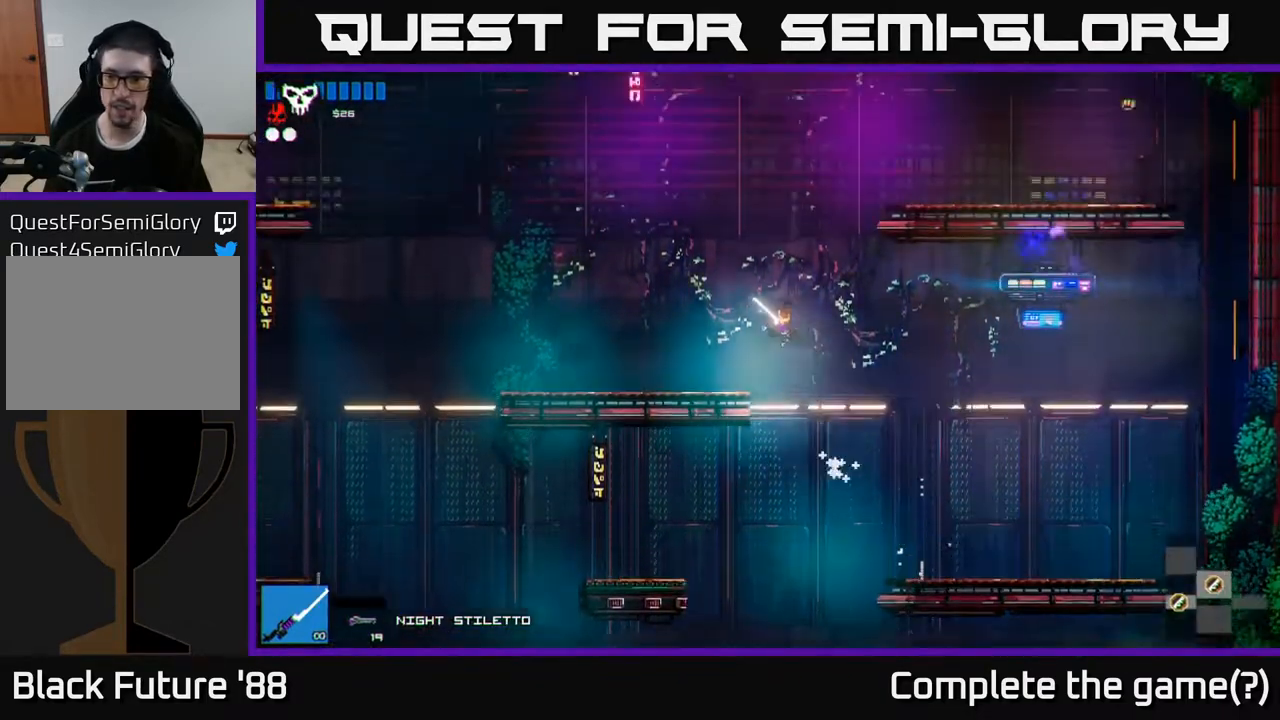
{"buttons": ["A"], "left_stick": "right", "right_stick": "right", "events": [[267, "left_stick", "center"], [350, "left_stick", "right"], [483, "A", "down"]]}
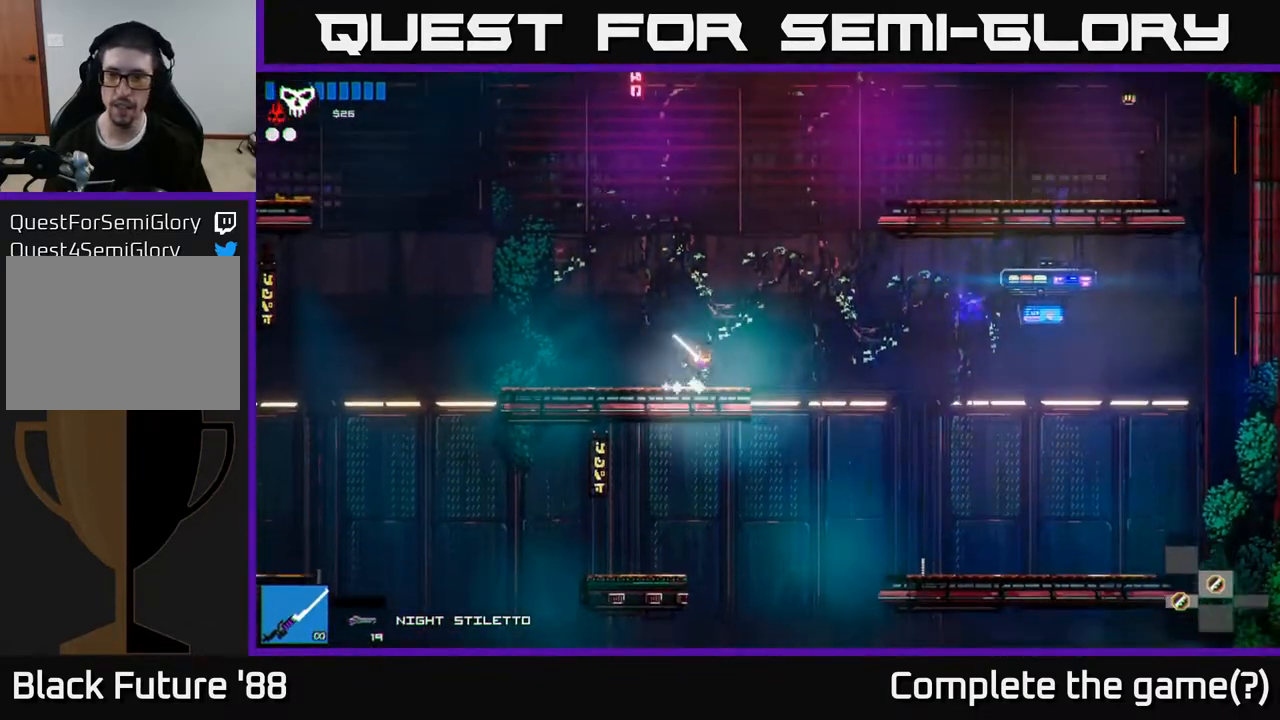
{"buttons": [], "left_stick": "center", "right_stick": "down-right", "events": [[133, "A", "up"], [233, "left_stick", "center"], [300, "right_stick", "down-right"]]}
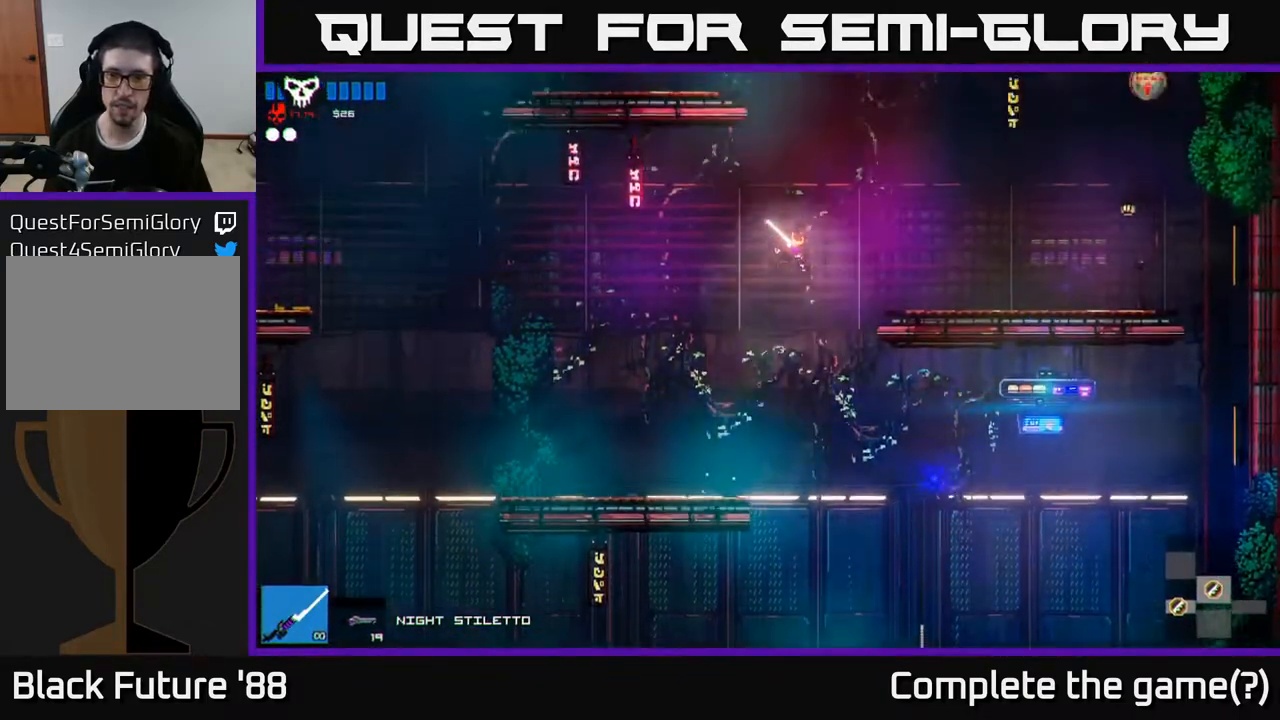
{"buttons": [], "left_stick": "center", "right_stick": "down-right", "events": []}
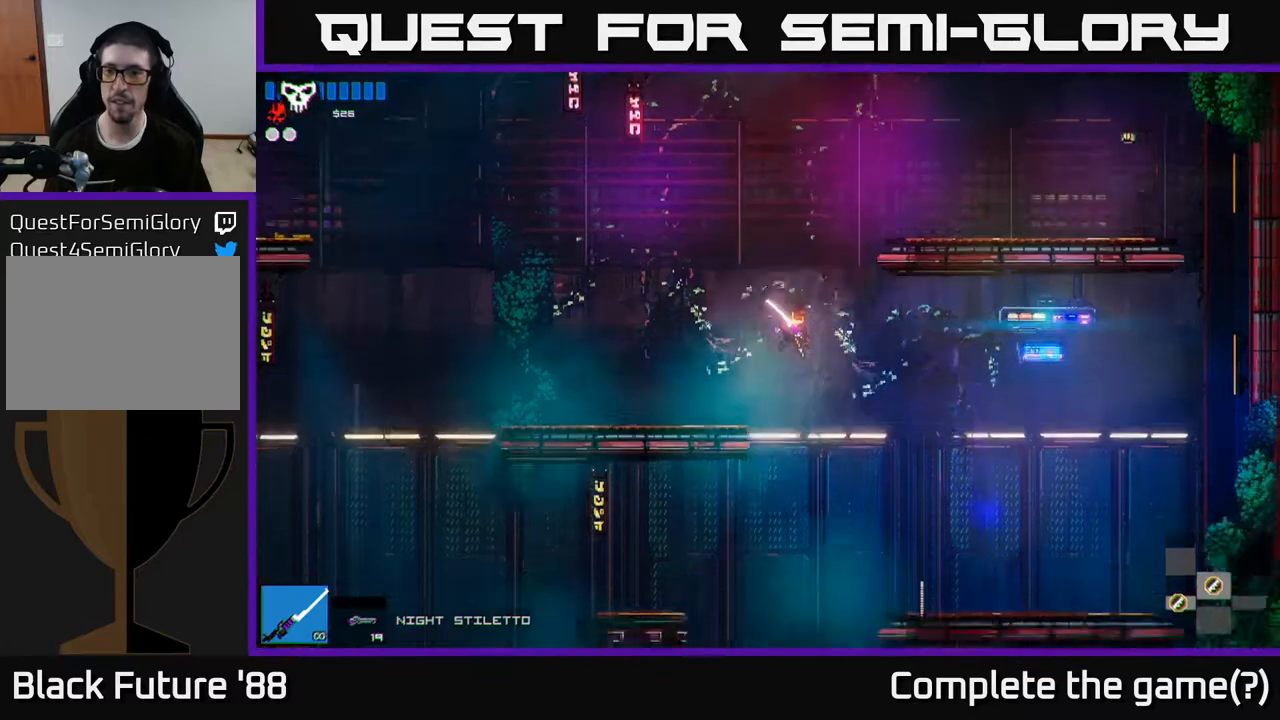
{"buttons": [], "left_stick": "right", "right_stick": "down-right", "events": [[83, "left_stick", "right"], [333, "L1", "down"], [433, "L1", "up"]]}
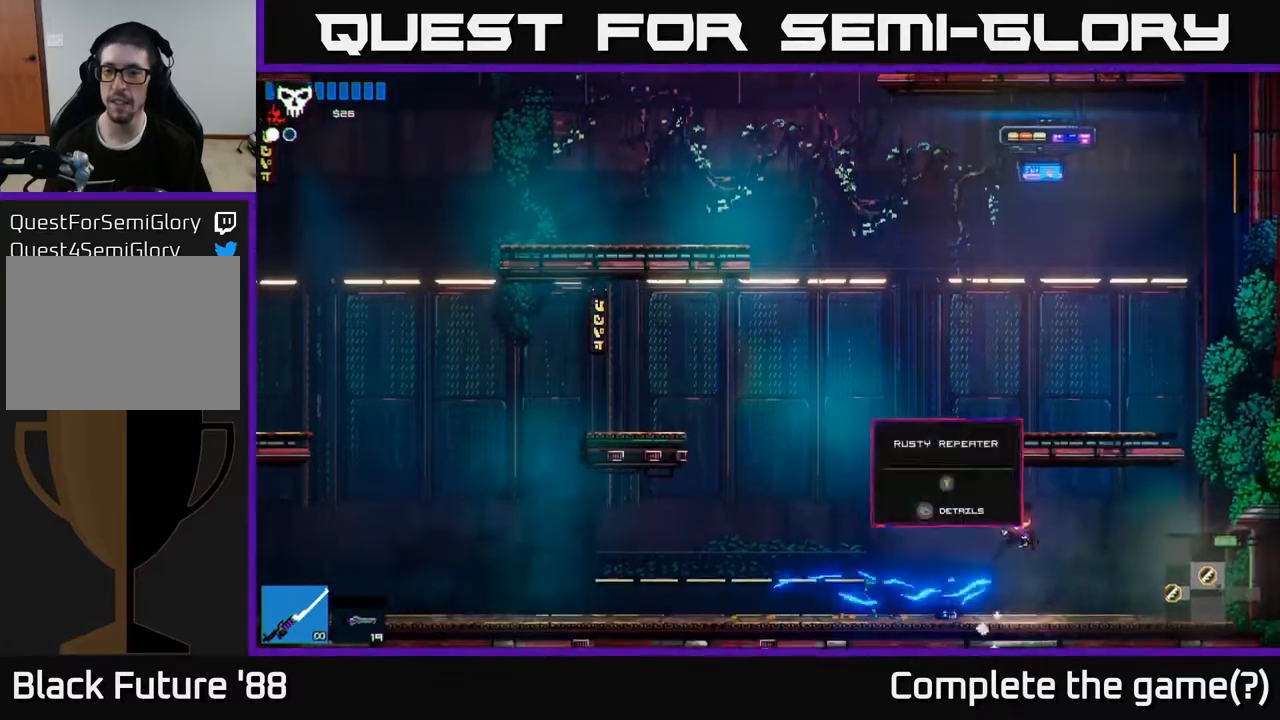
{"buttons": [], "left_stick": "right", "right_stick": "down-right", "events": [[17, "L1", "down"], [117, "L1", "up"]]}
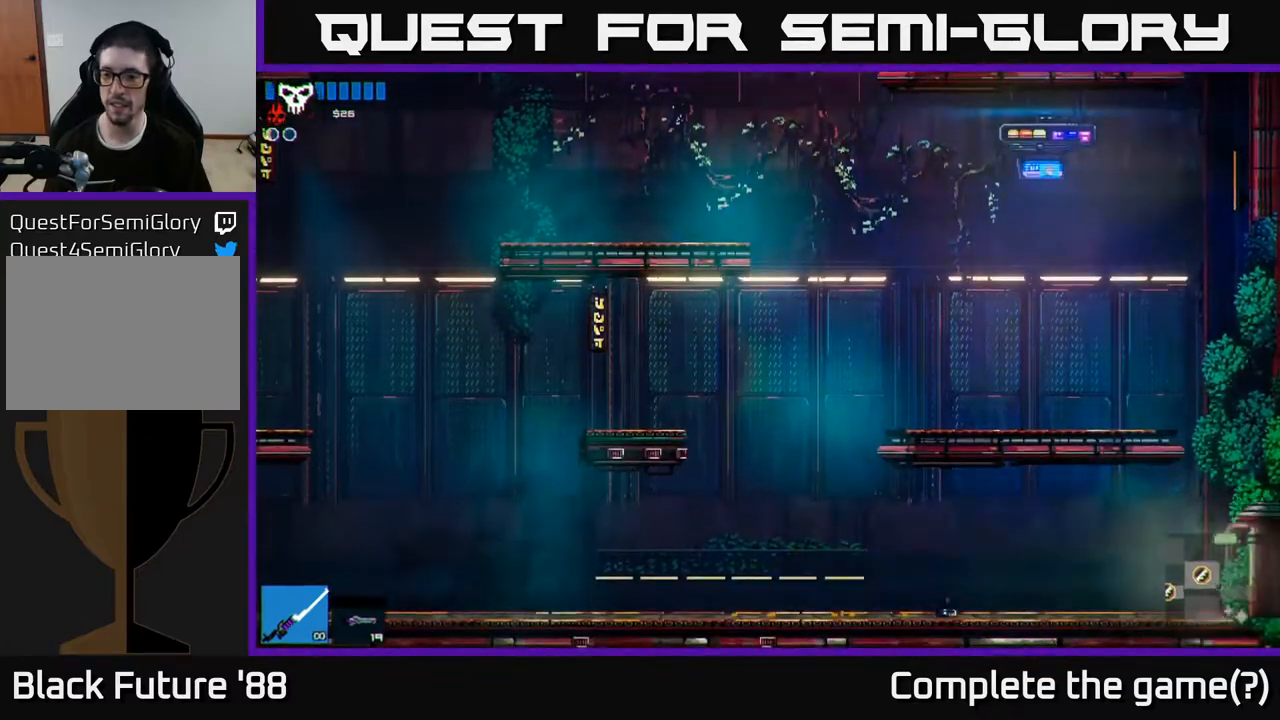
{"buttons": [], "left_stick": "right", "right_stick": "right", "events": [[117, "right_stick", "right"]]}
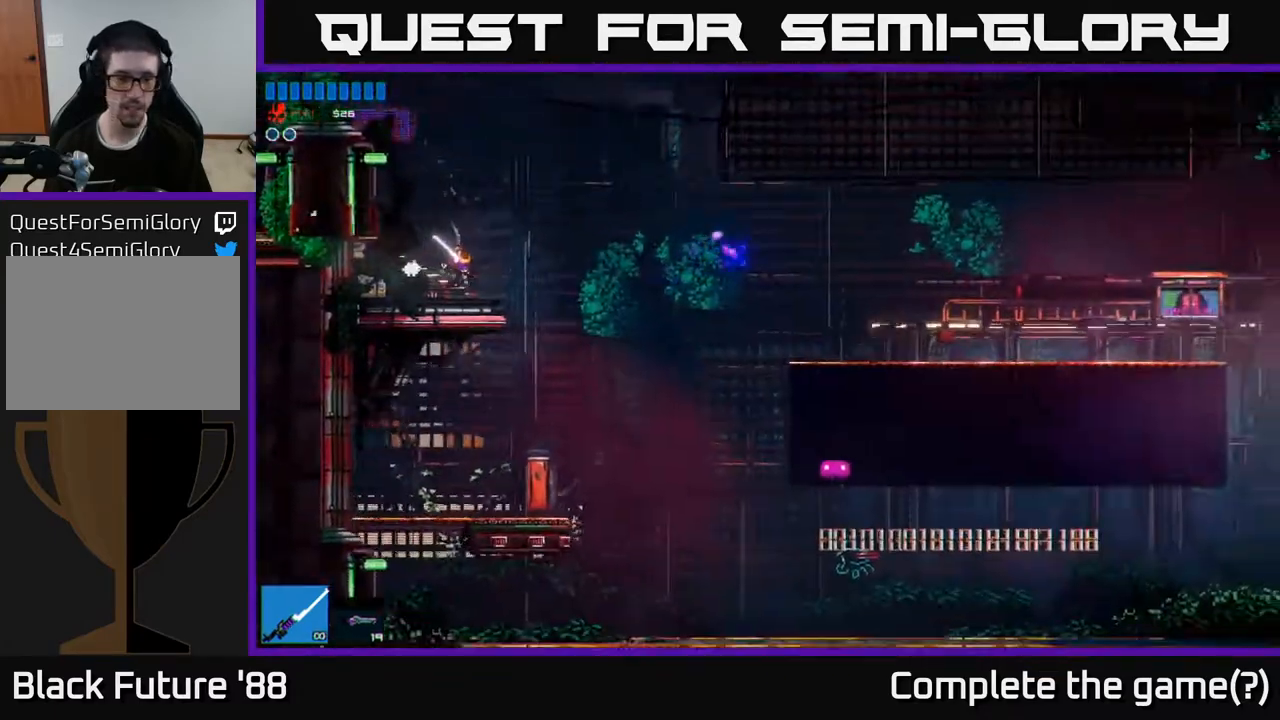
{"buttons": [], "left_stick": "right", "right_stick": "right", "events": [[350, "A", "down"], [467, "A", "up"]]}
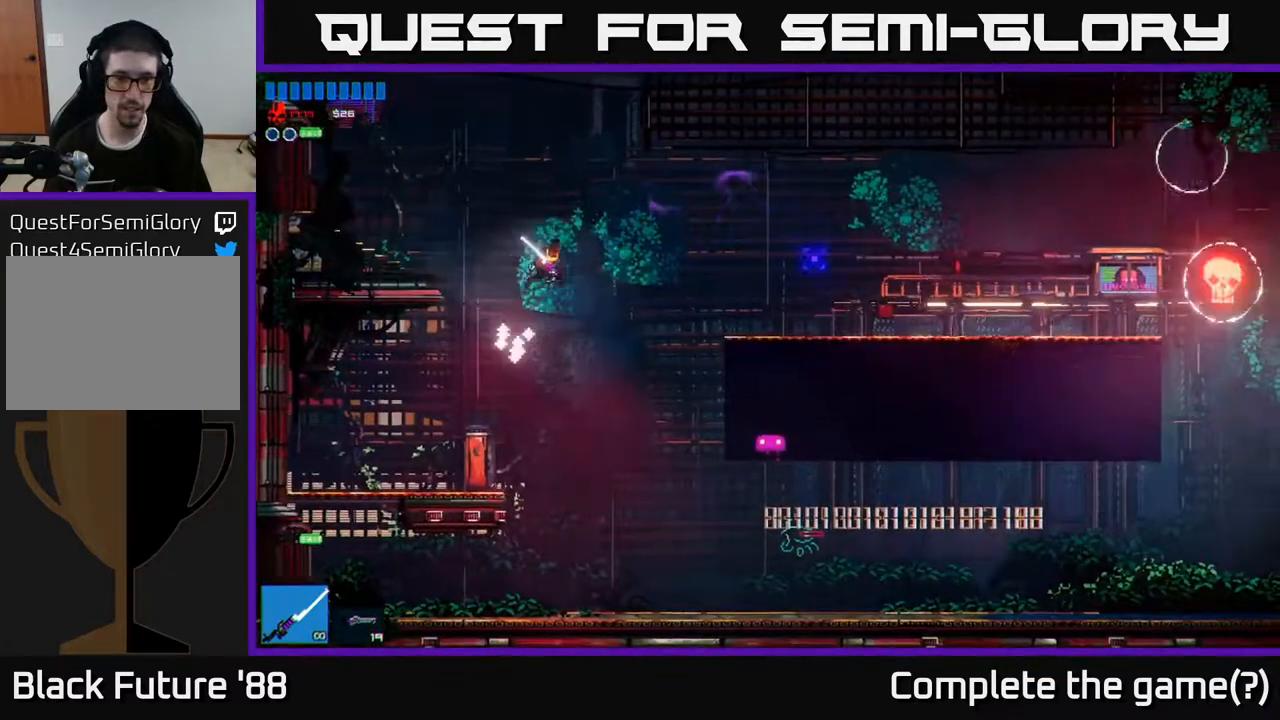
{"buttons": ["R2"], "left_stick": "right", "right_stick": "right", "events": [[417, "R2", "down"]]}
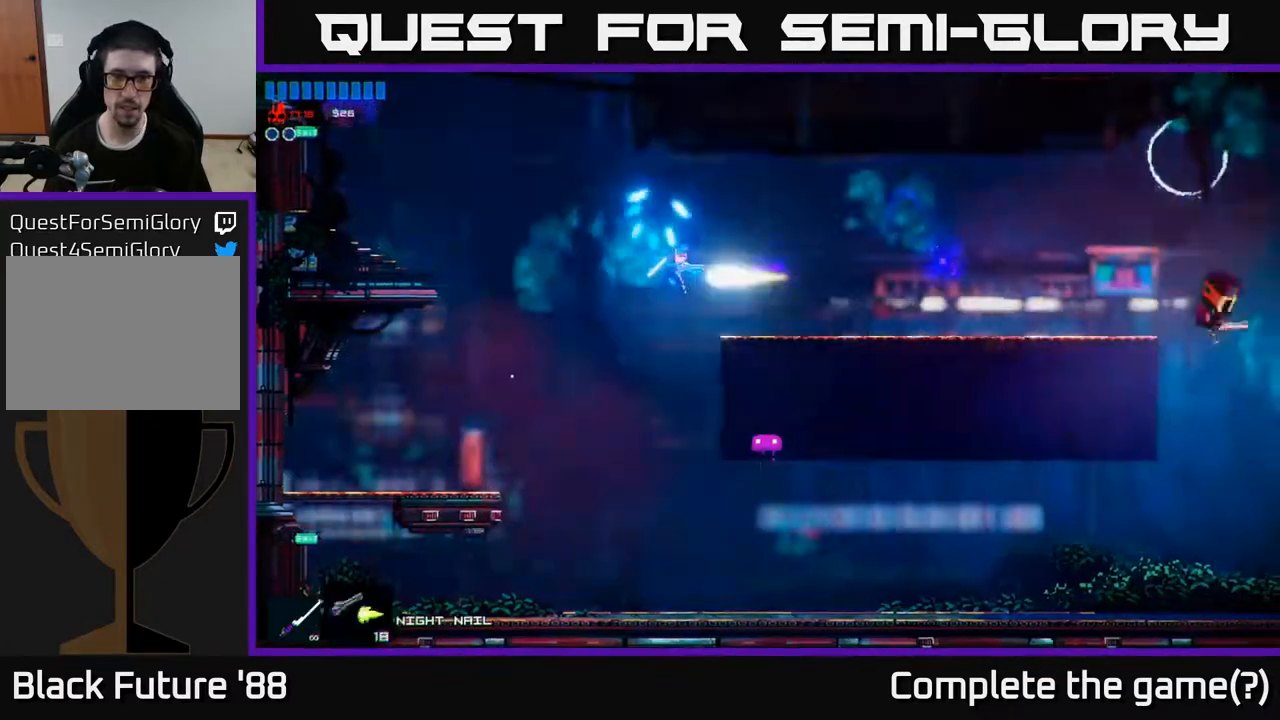
{"buttons": [], "left_stick": "left", "right_stick": "right", "events": [[17, "R2", "up"], [150, "left_stick", "left"]]}
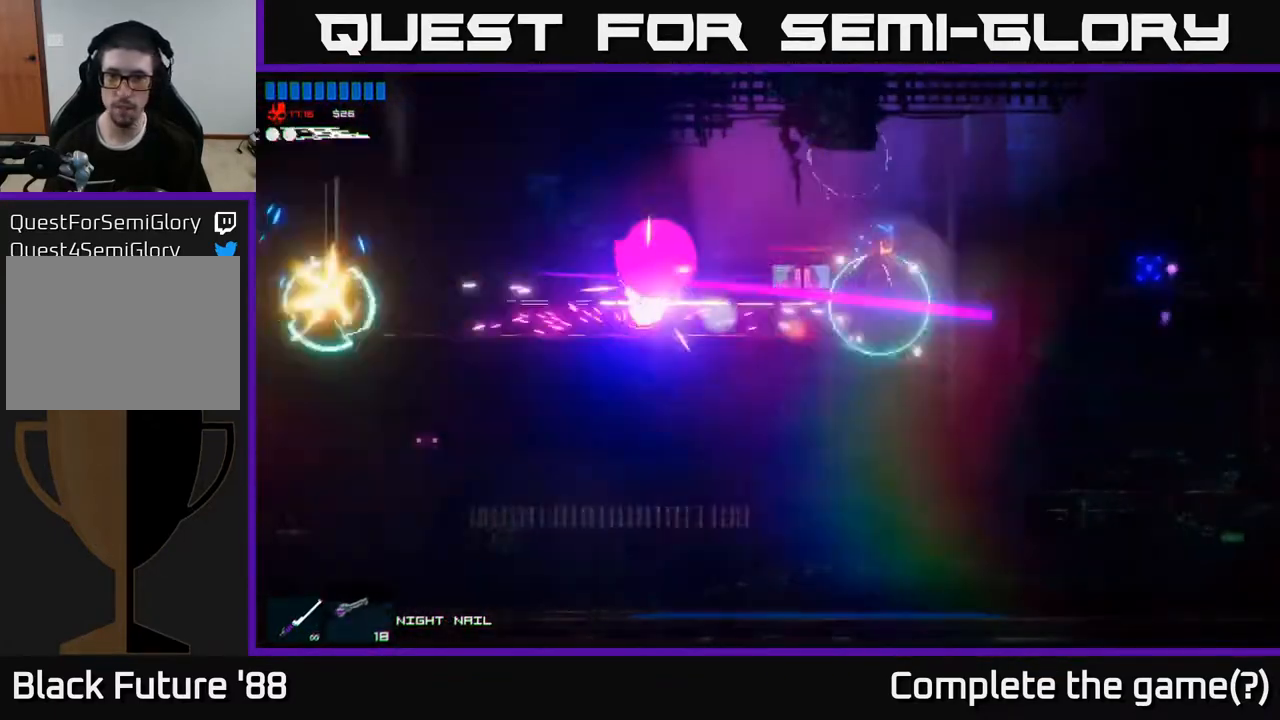
{"buttons": [], "left_stick": "right", "right_stick": "up", "events": [[50, "left_stick", "center"], [150, "right_stick", "up-right"], [267, "right_stick", "up"], [483, "left_stick", "right"]]}
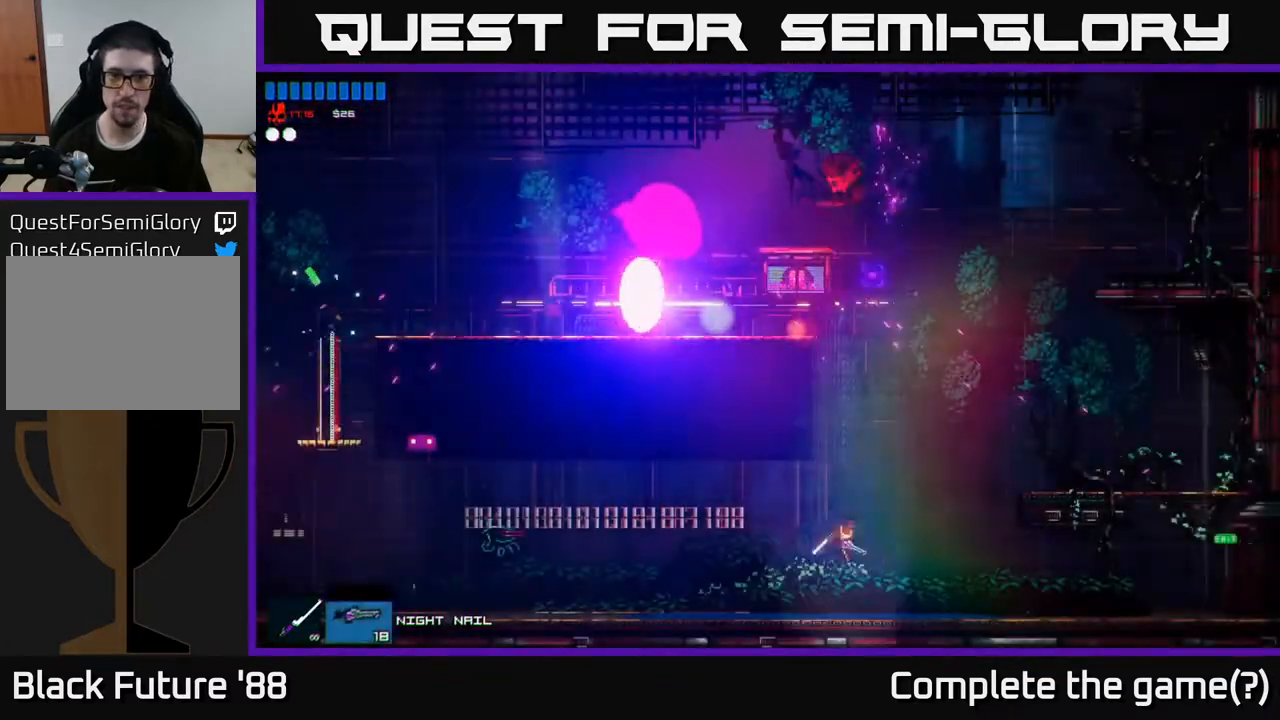
{"buttons": [], "left_stick": "center", "right_stick": "up", "events": [[150, "A", "down"], [333, "left_stick", "up"], [400, "A", "up"], [433, "left_stick", "center"]]}
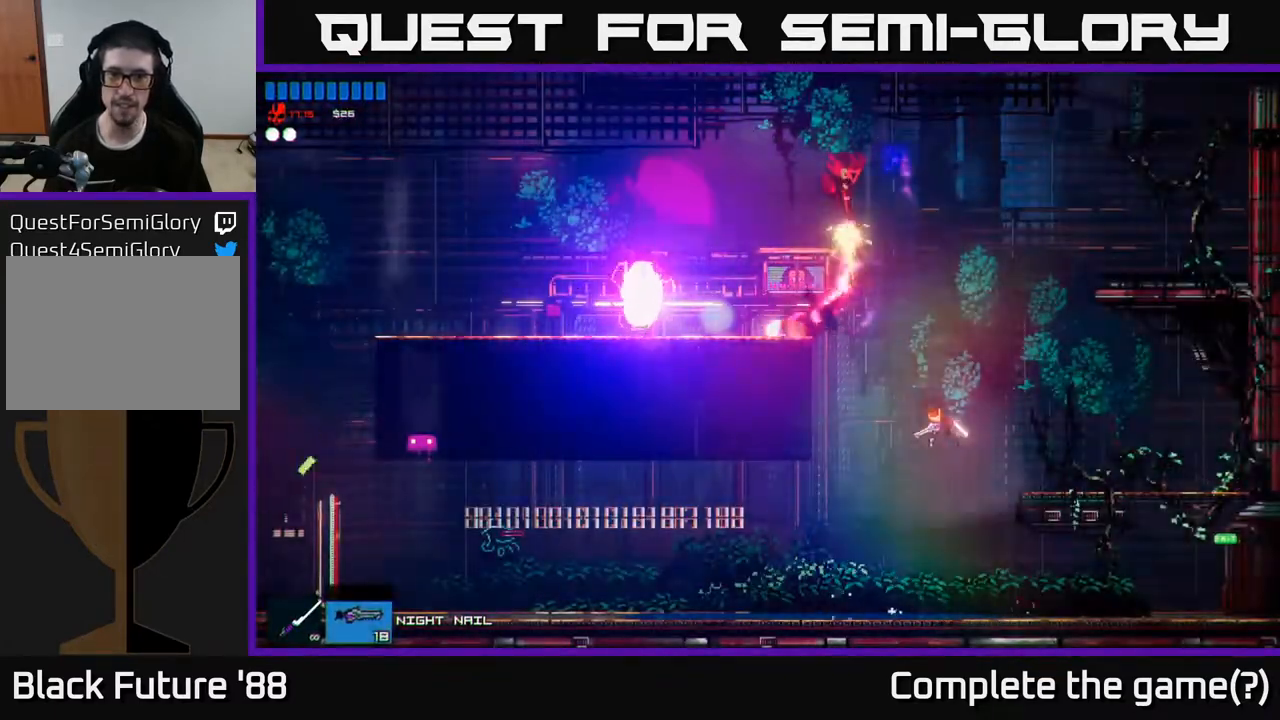
{"buttons": ["R2"], "left_stick": "up-right", "right_stick": "up-left", "events": [[150, "A", "down"], [167, "left_stick", "up"], [267, "right_stick", "up-left"], [283, "R2", "down"], [317, "left_stick", "up-right"], [367, "A", "up"]]}
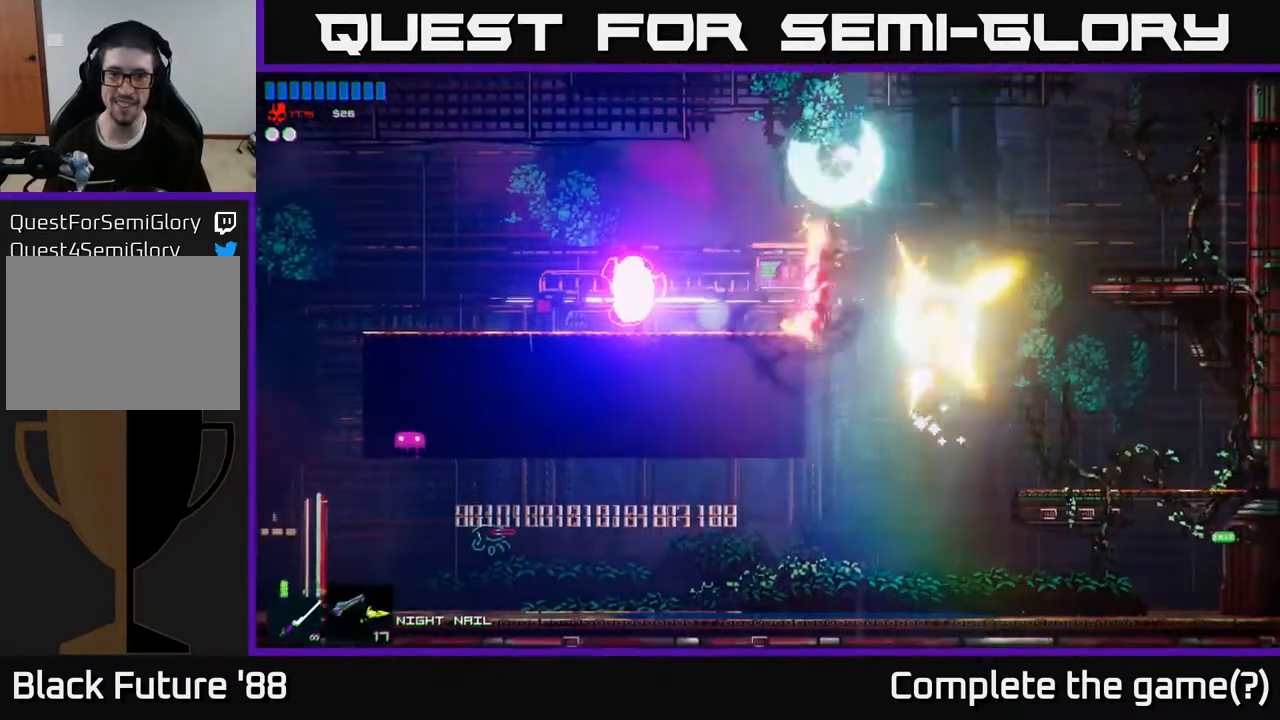
{"buttons": [], "left_stick": "right", "right_stick": "up-left", "events": [[50, "R2", "up"], [333, "left_stick", "center"], [400, "left_stick", "right"]]}
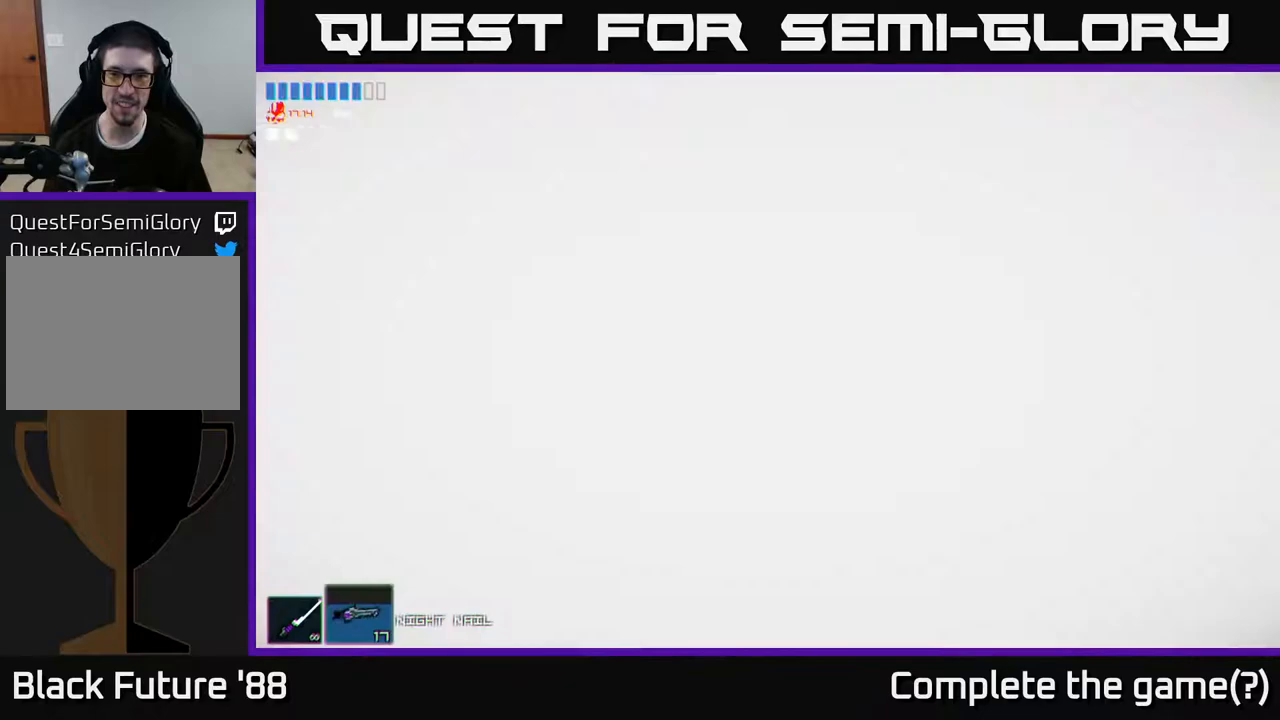
{"buttons": ["A"], "left_stick": "left", "right_stick": "up", "events": [[100, "left_stick", "center"], [167, "right_stick", "up"], [333, "R2", "down"], [400, "A", "down"], [483, "R2", "up"], [500, "left_stick", "left"]]}
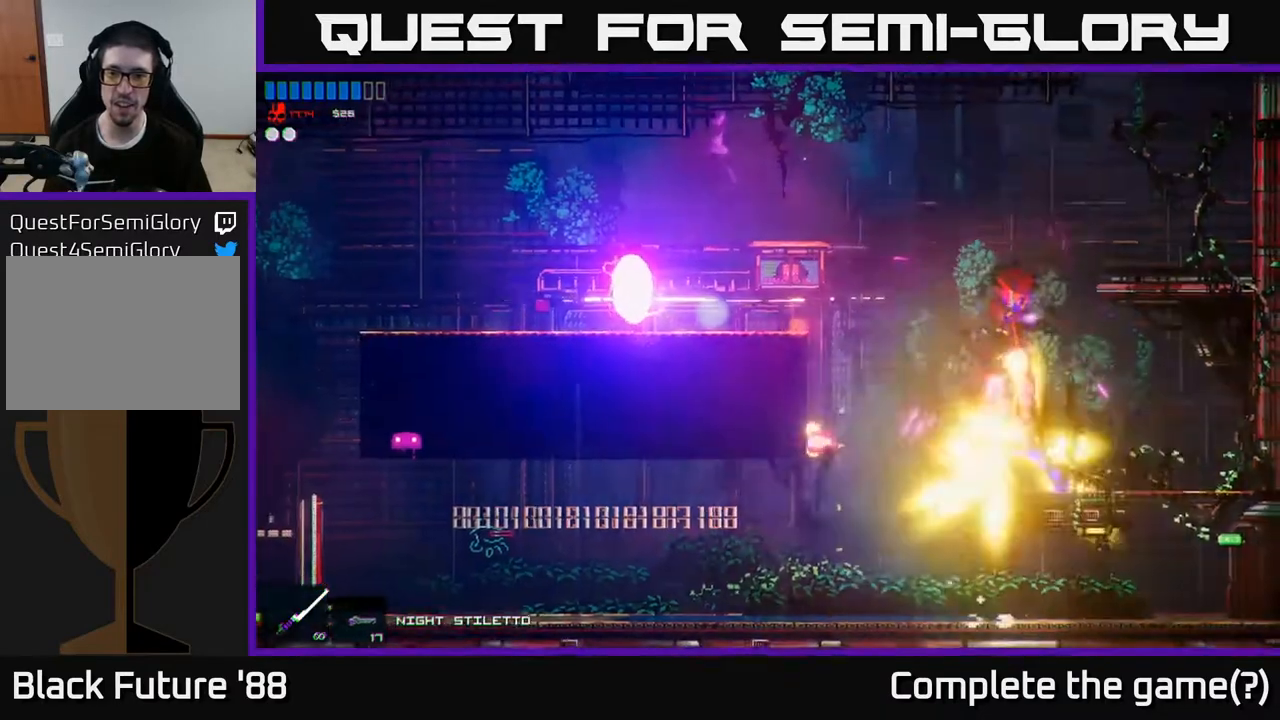
{"buttons": [], "left_stick": "left", "right_stick": "up-right", "events": [[17, "A", "up"], [267, "right_stick", "up-right"]]}
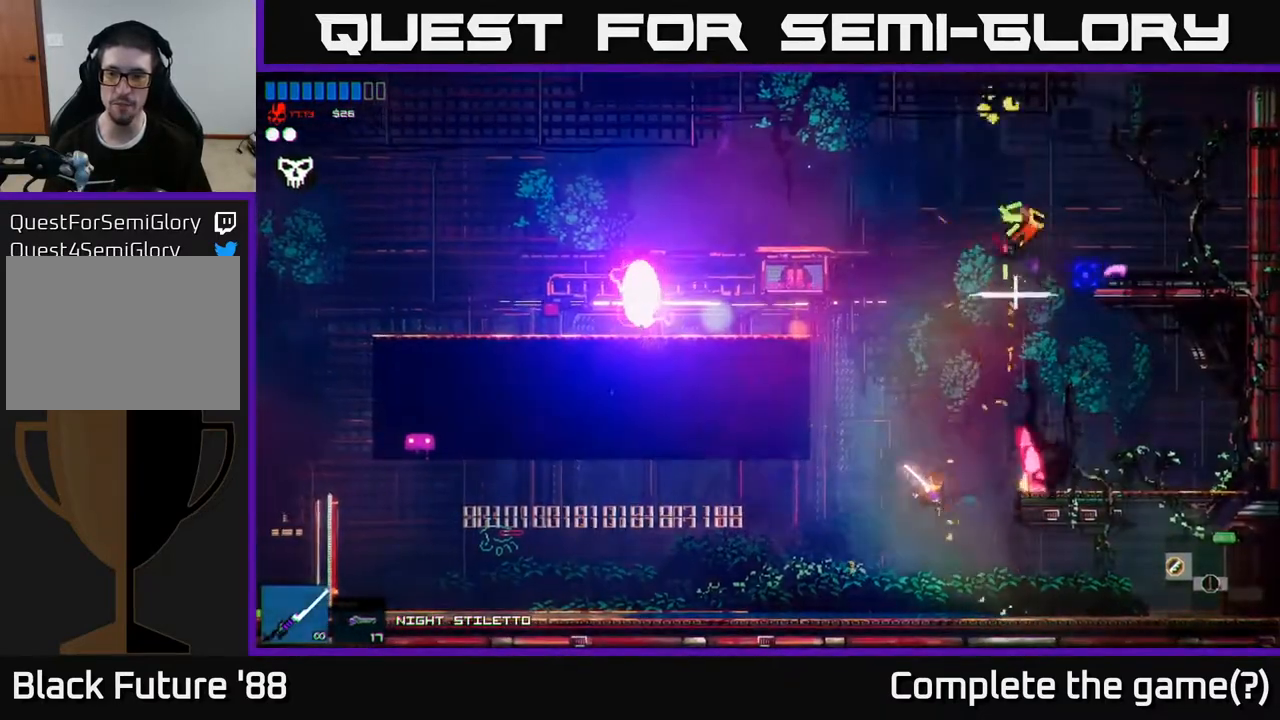
{"buttons": [], "left_stick": "right", "right_stick": "up-right", "events": [[200, "left_stick", "center"], [450, "left_stick", "right"]]}
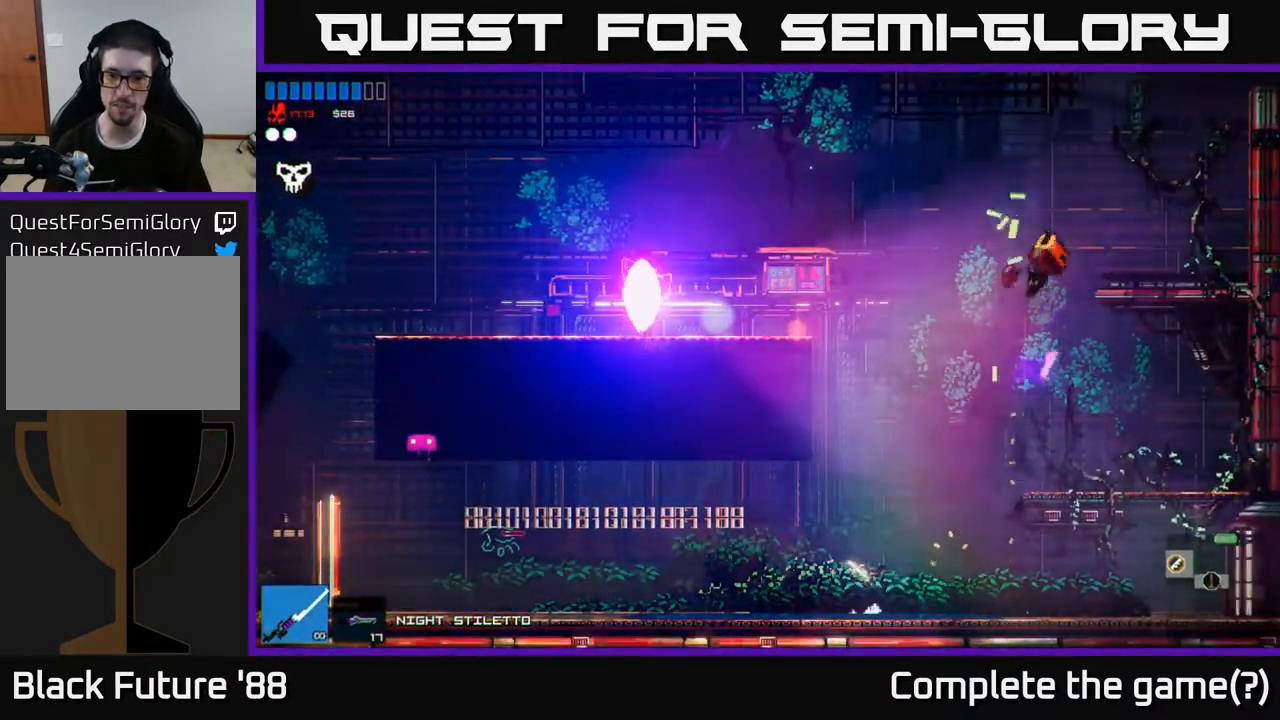
{"buttons": [], "left_stick": "right", "right_stick": "up-left", "events": [[17, "A", "down"], [250, "A", "up"], [500, "right_stick", "up-left"]]}
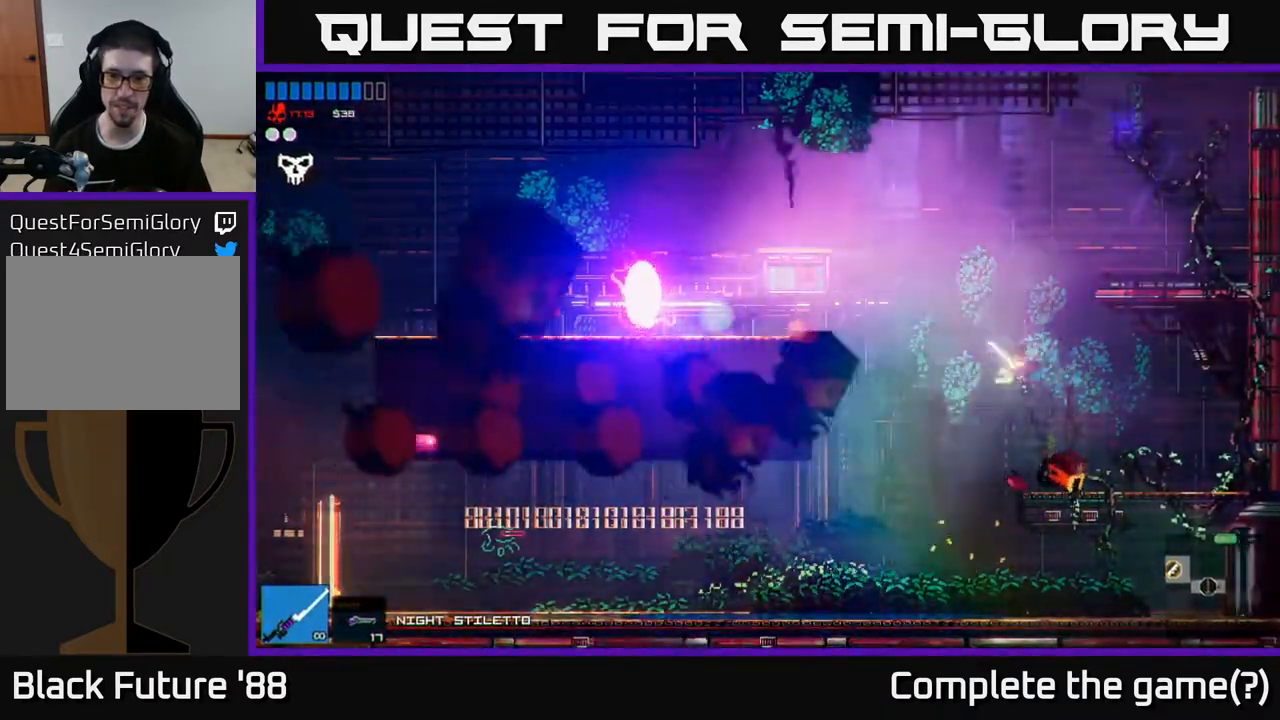
{"buttons": [], "left_stick": "left", "right_stick": "left", "events": [[83, "right_stick", "left"], [150, "left_stick", "center"], [383, "left_stick", "left"]]}
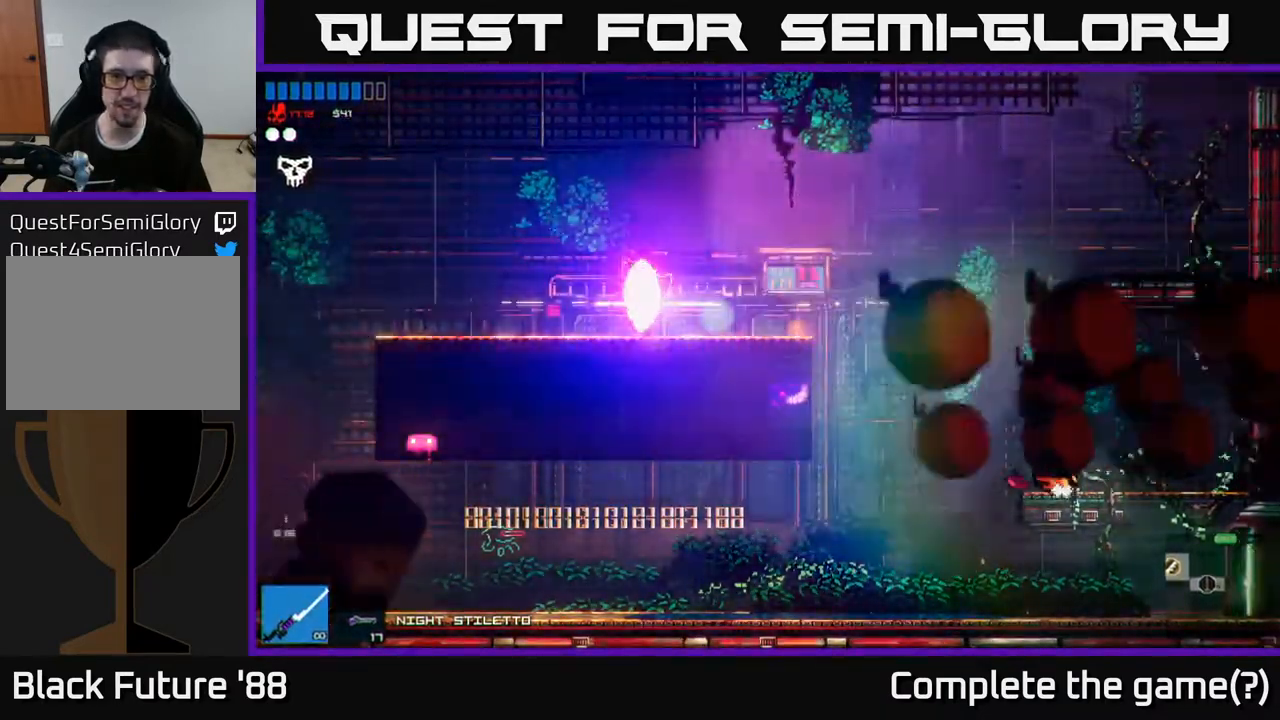
{"buttons": [], "left_stick": "left", "right_stick": "left", "events": [[17, "A", "down"], [200, "A", "up"], [333, "A", "down"], [400, "A", "up"]]}
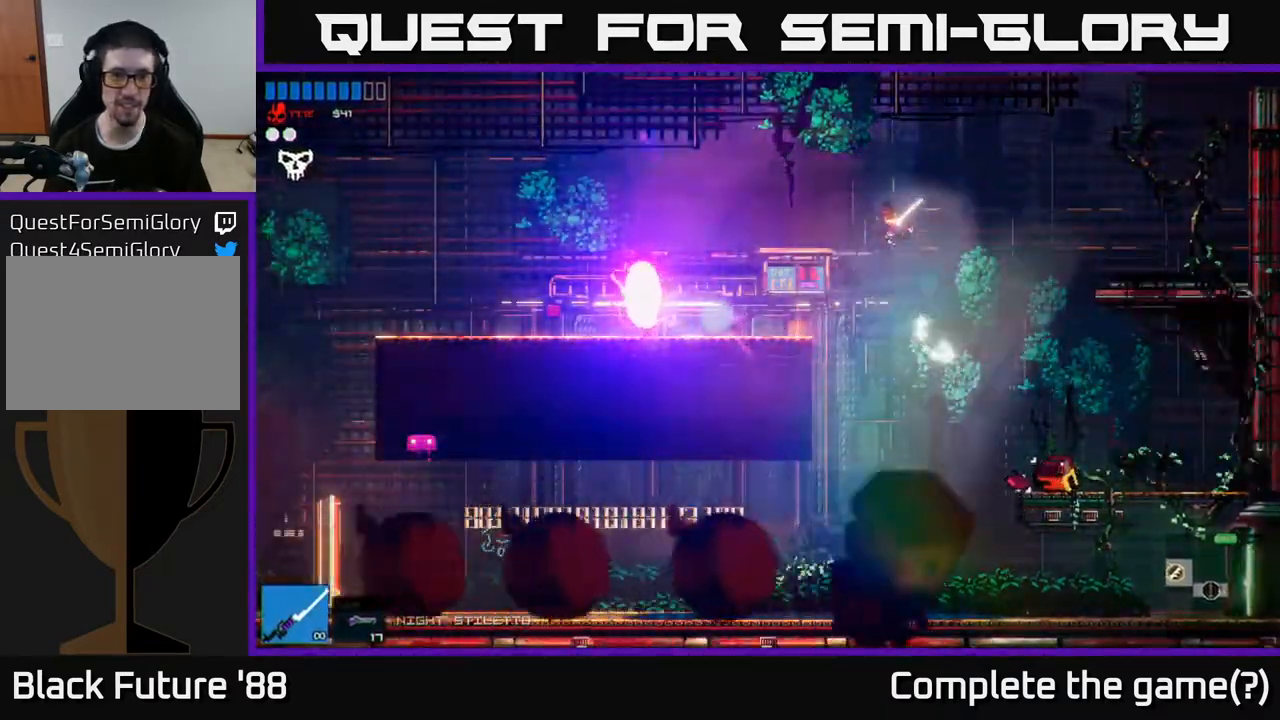
{"buttons": [], "left_stick": "left", "right_stick": "left", "events": []}
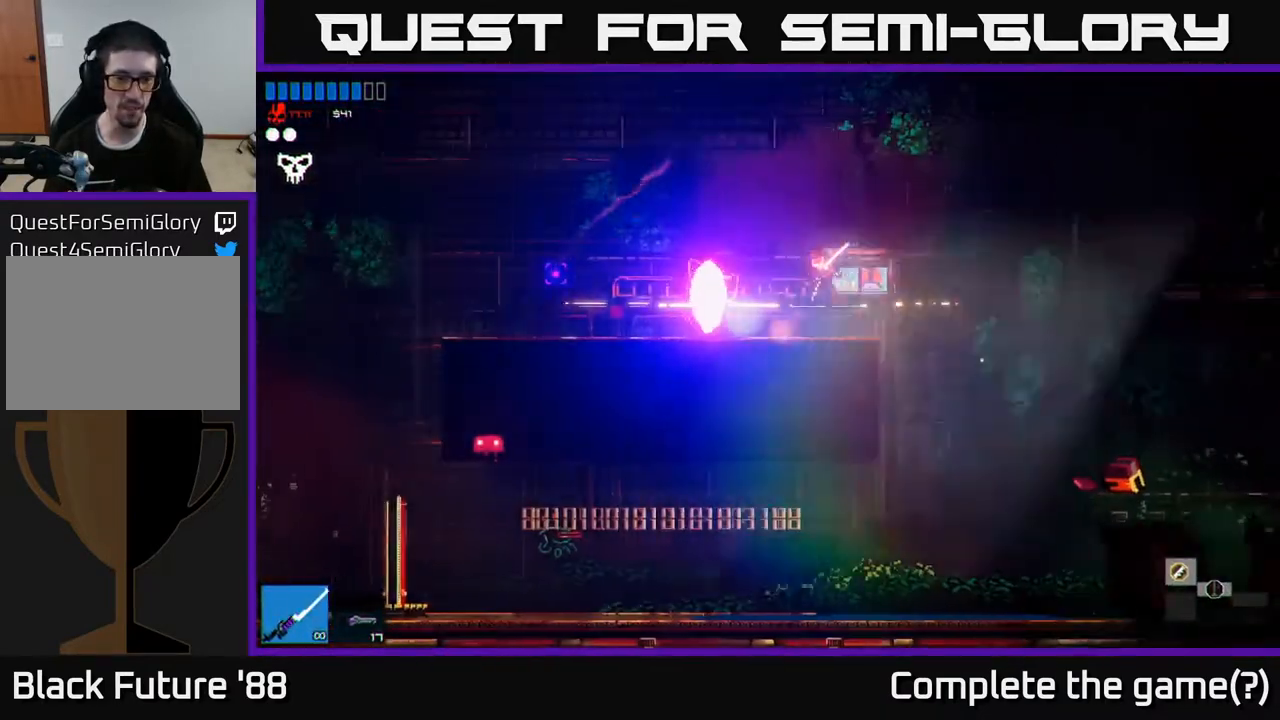
{"buttons": [], "left_stick": "center", "right_stick": "center", "events": [[283, "right_stick", "center"], [333, "left_stick", "center"], [350, "Y", "down"], [433, "Y", "up"]]}
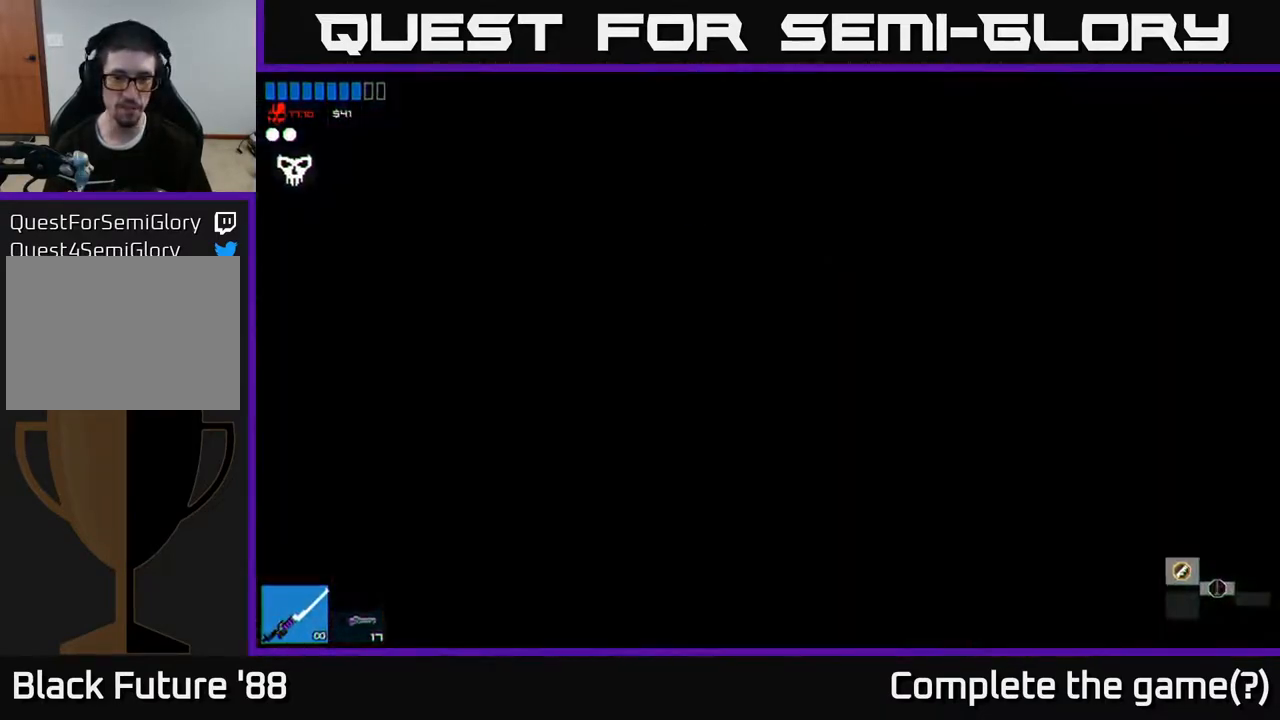
{"buttons": [], "left_stick": "center", "right_stick": "right", "events": [[367, "right_stick", "right"]]}
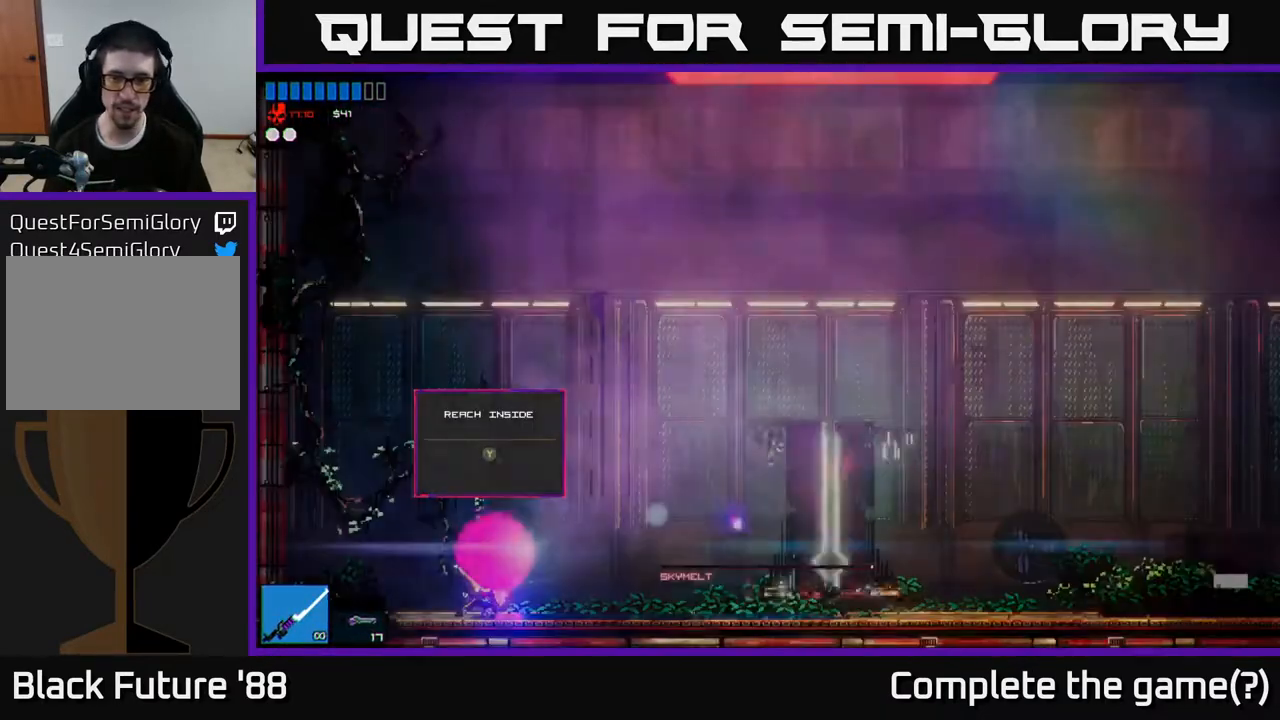
{"buttons": [], "left_stick": "right", "right_stick": "right", "events": [[50, "left_stick", "right"]]}
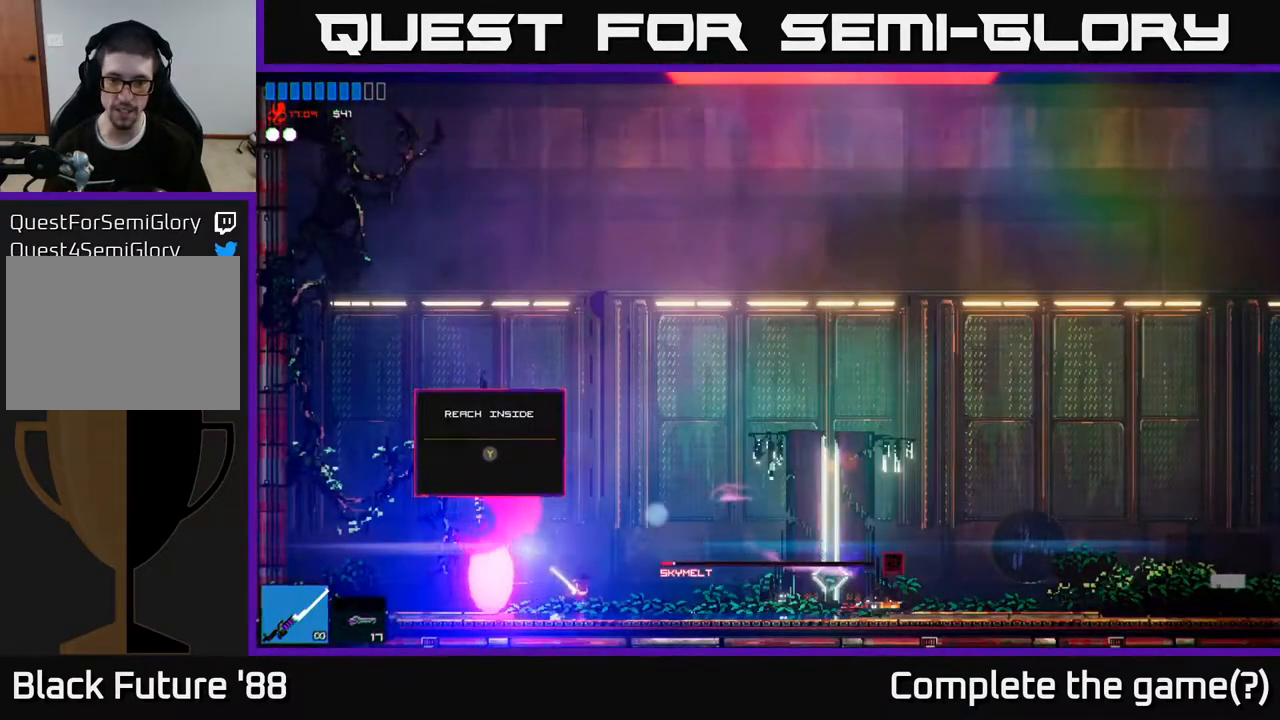
{"buttons": [], "left_stick": "right", "right_stick": "right", "events": []}